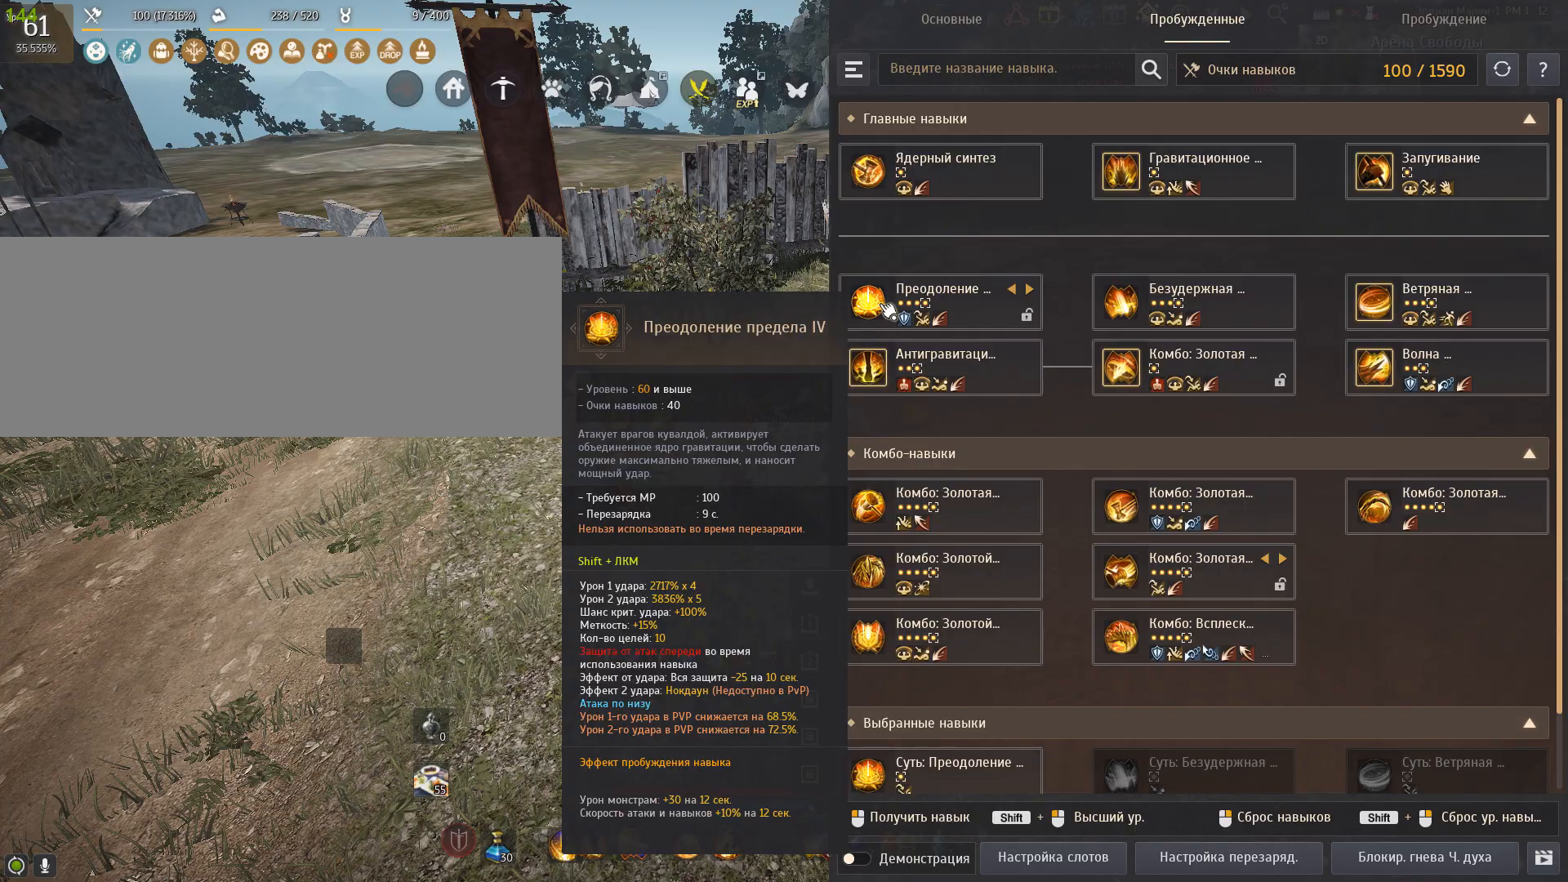
Gameplay with keyboard and mouse; each line is a JSON object with the keys and mouse buttons held at the frame after it. "events" lists presses ("down") and releases ("up") of "a", "c", "d", "e", "f", "num0", "q", "s", "shift", "space", "tab", "w", "x", "mouse_left" and "mouse_right" between this image and that frame as [ms after this image, input, new state], when the widget could be followed in between. "mouse_left", "mouse_right" = the "left", "right" buttons of the "mouse" list. No other keys are recorded. Mouse movement is not recorded.
{"keys": ["shift"], "mouse": ["left"], "events": [[267, "shift", "down"], [367, "mouse_left", "down"]]}
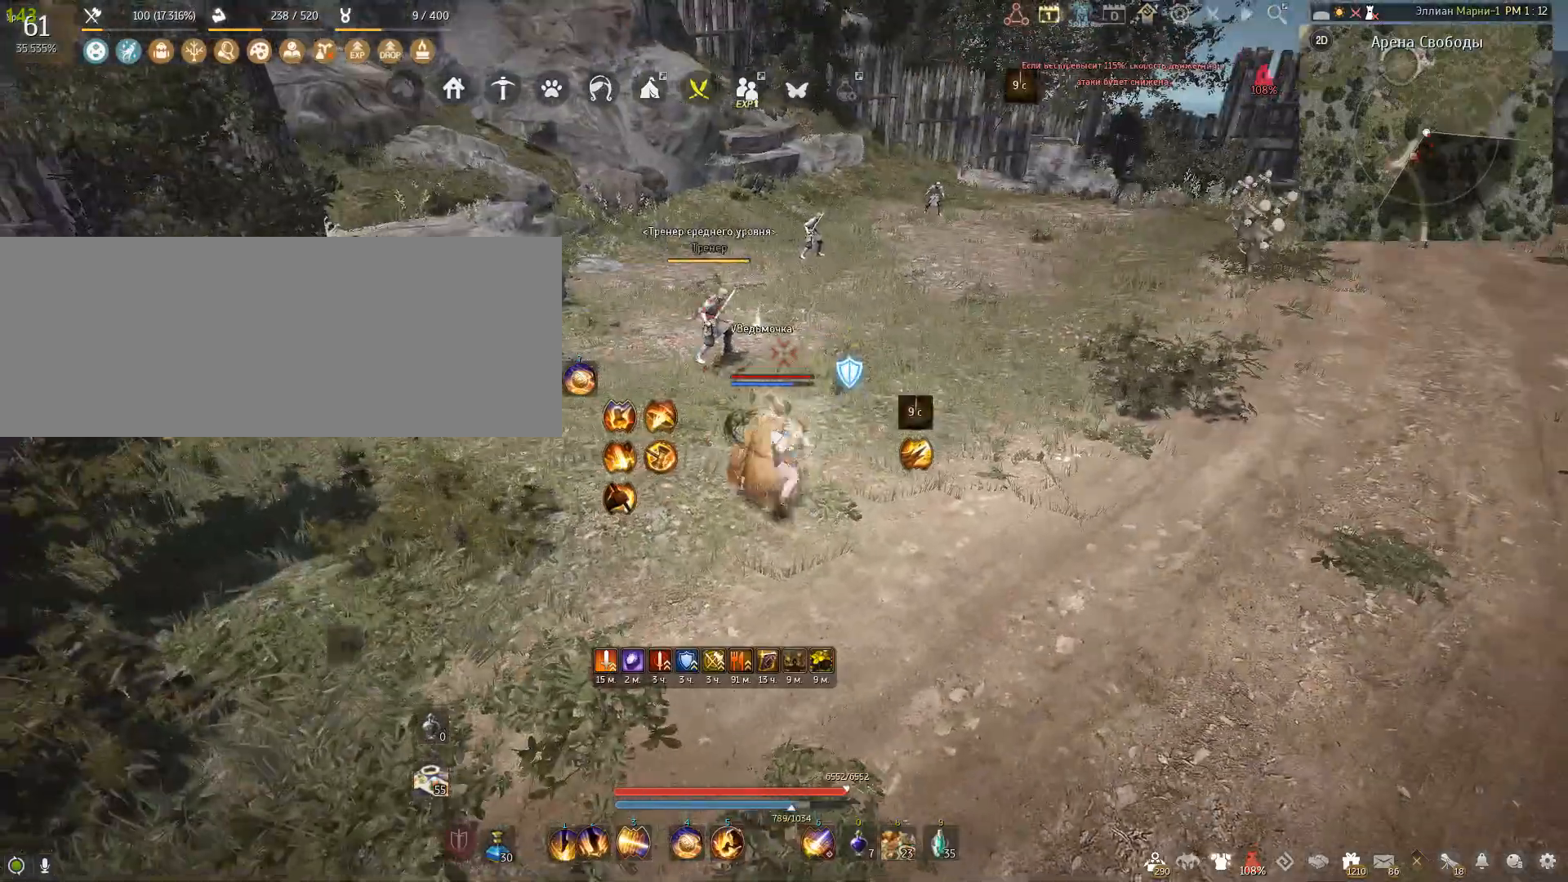
{"keys": [], "mouse": [], "events": [[200, "mouse_left", "up"], [400, "shift", "up"]]}
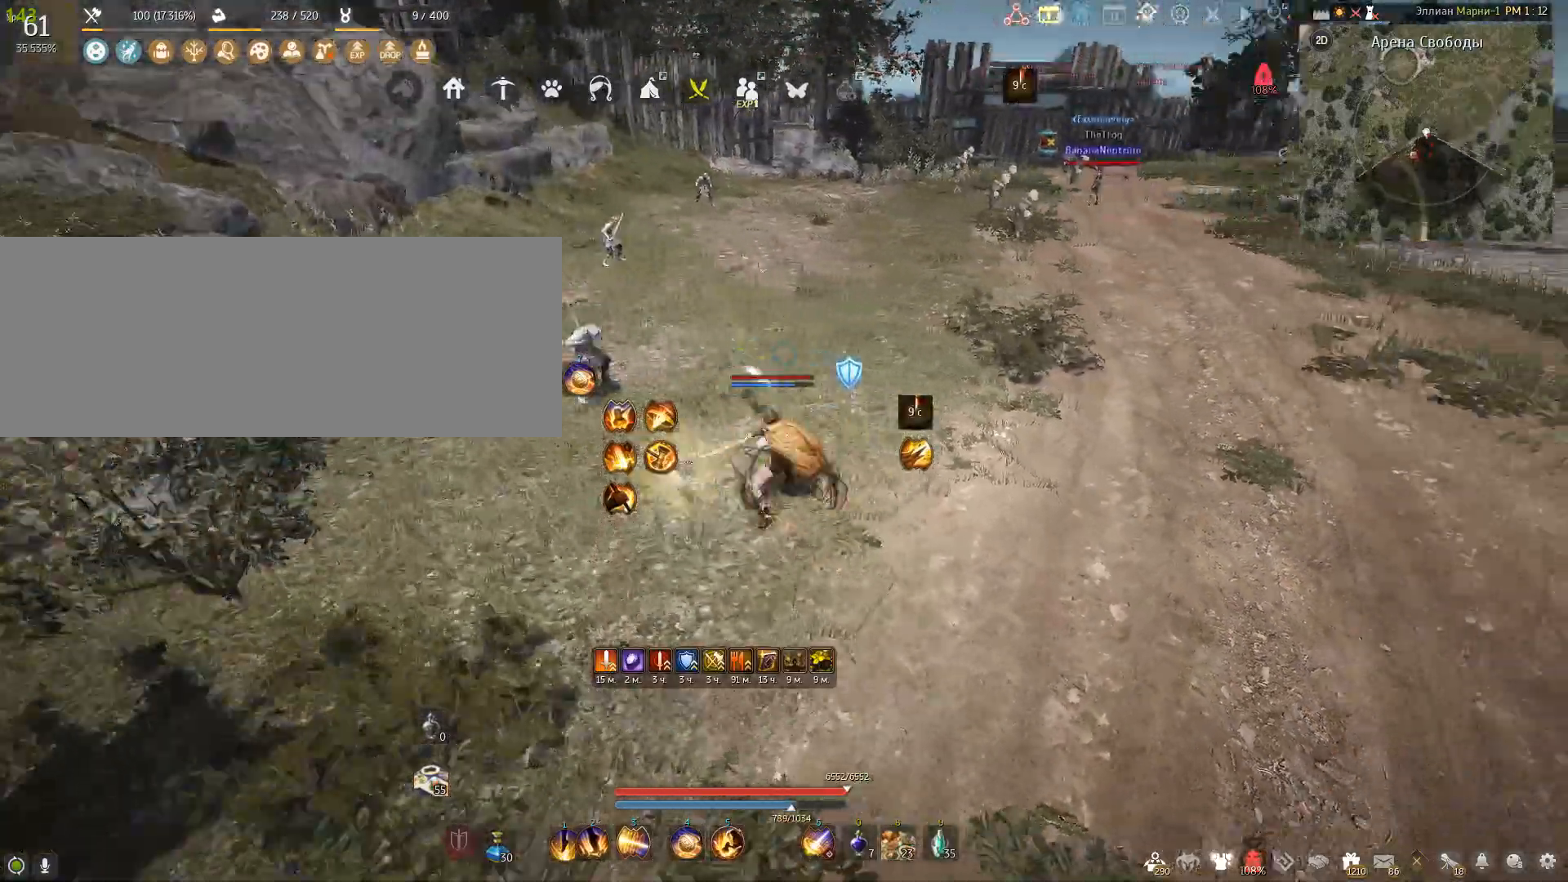
{"keys": [], "mouse": [], "events": []}
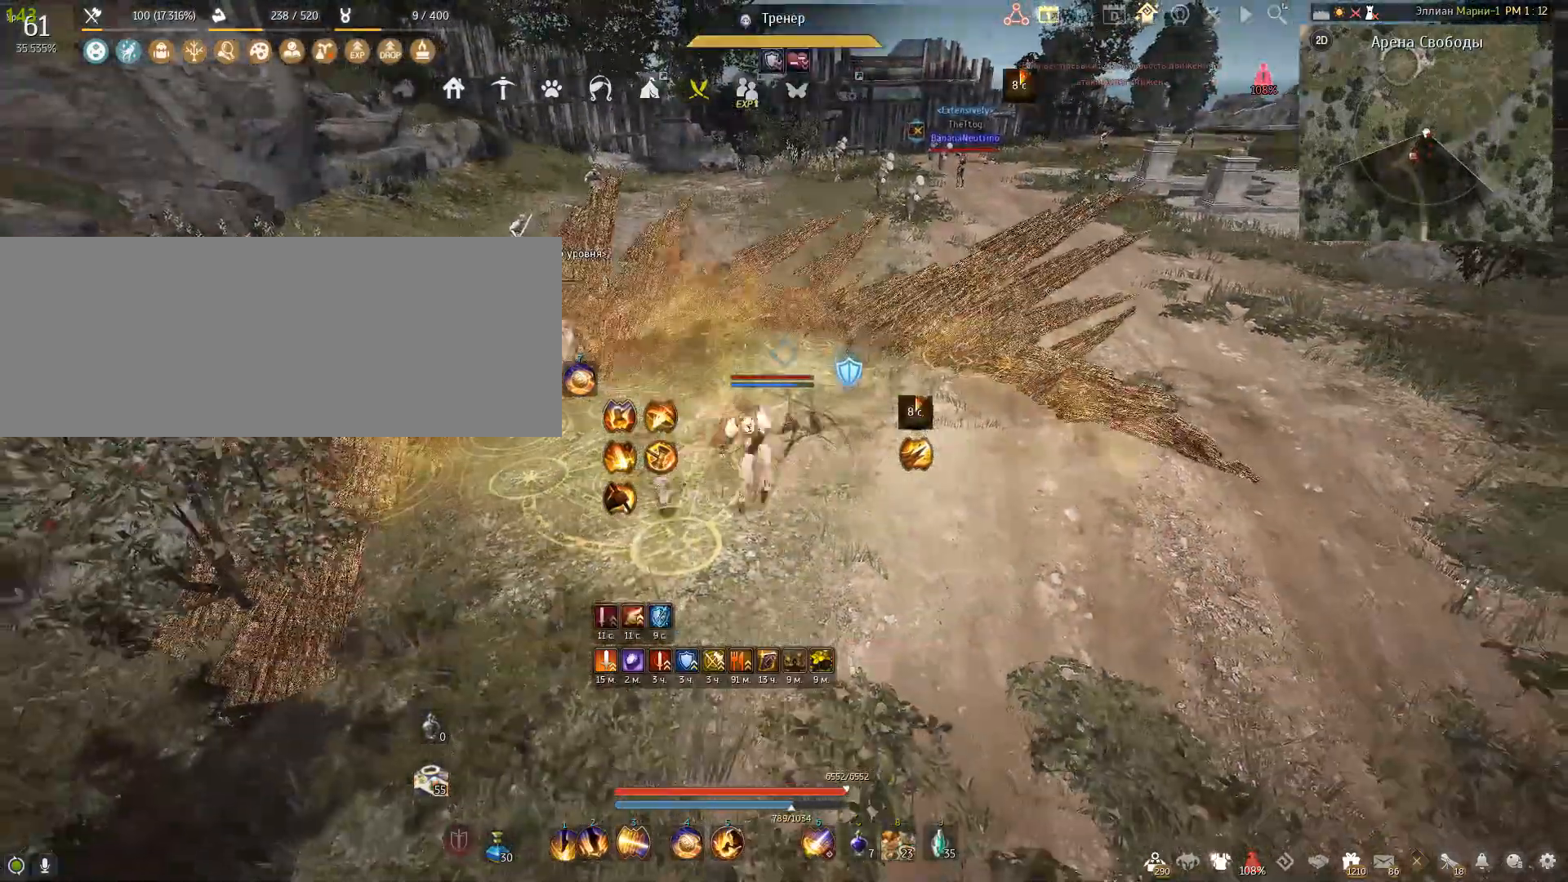
{"keys": [], "mouse": [], "events": []}
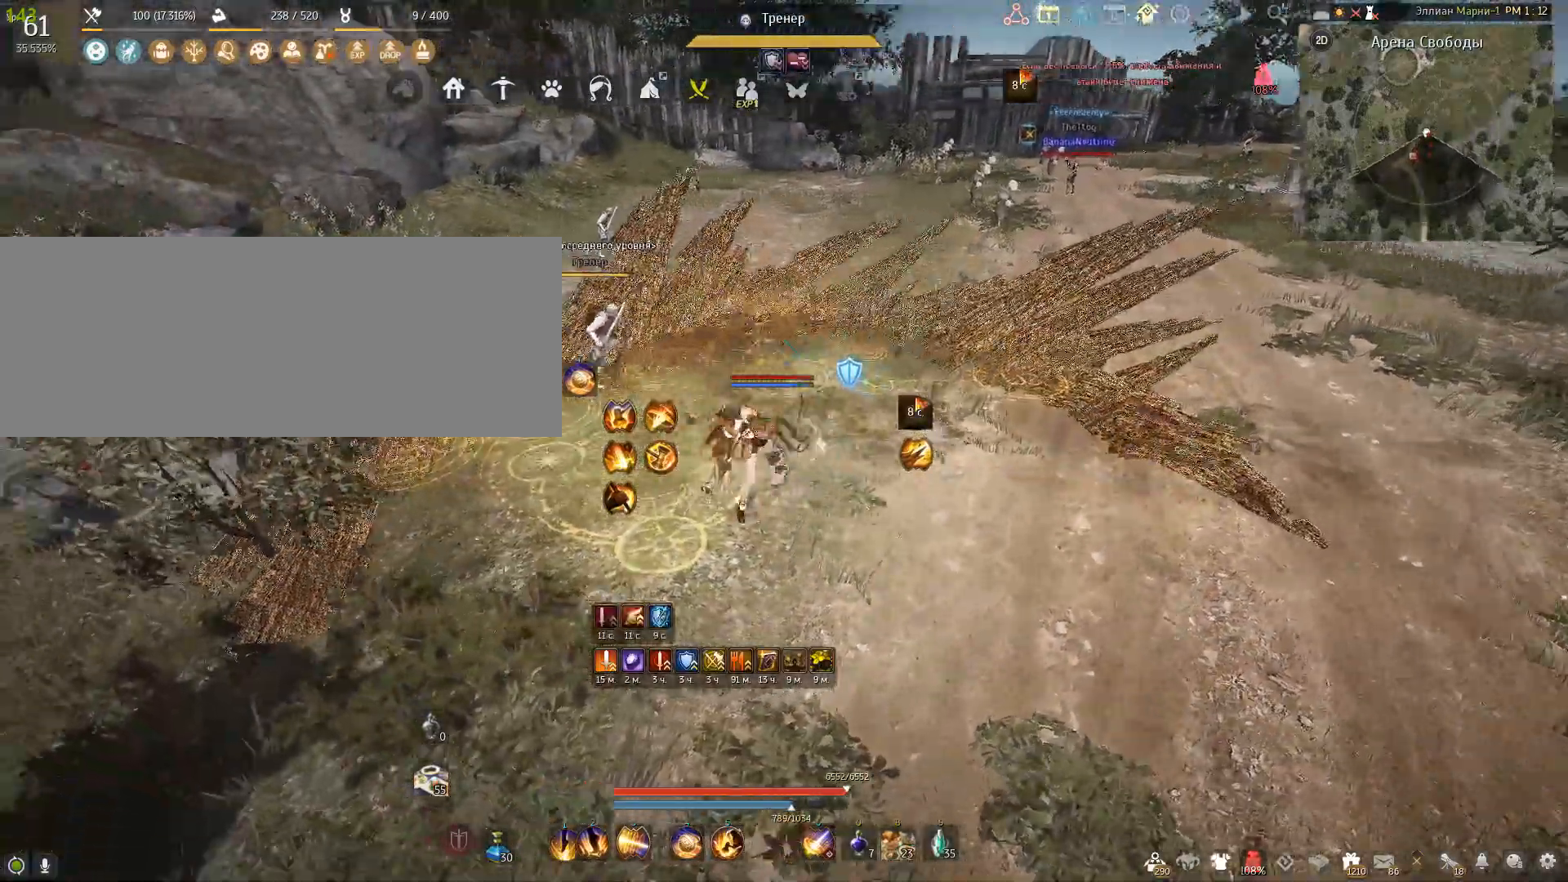
{"keys": [], "mouse": [], "events": []}
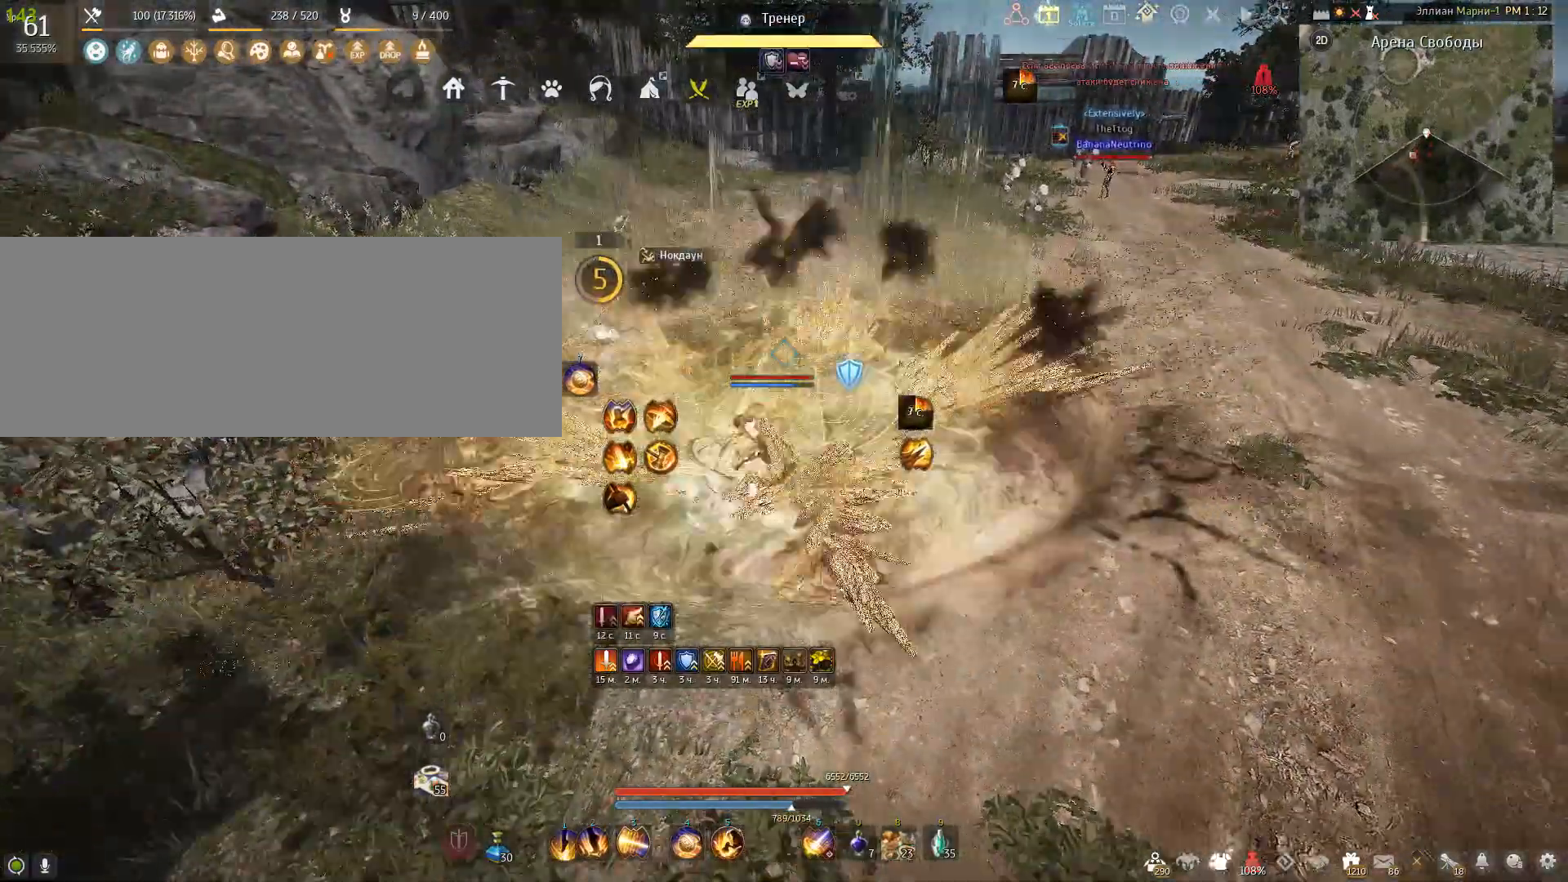
{"keys": [], "mouse": [], "events": []}
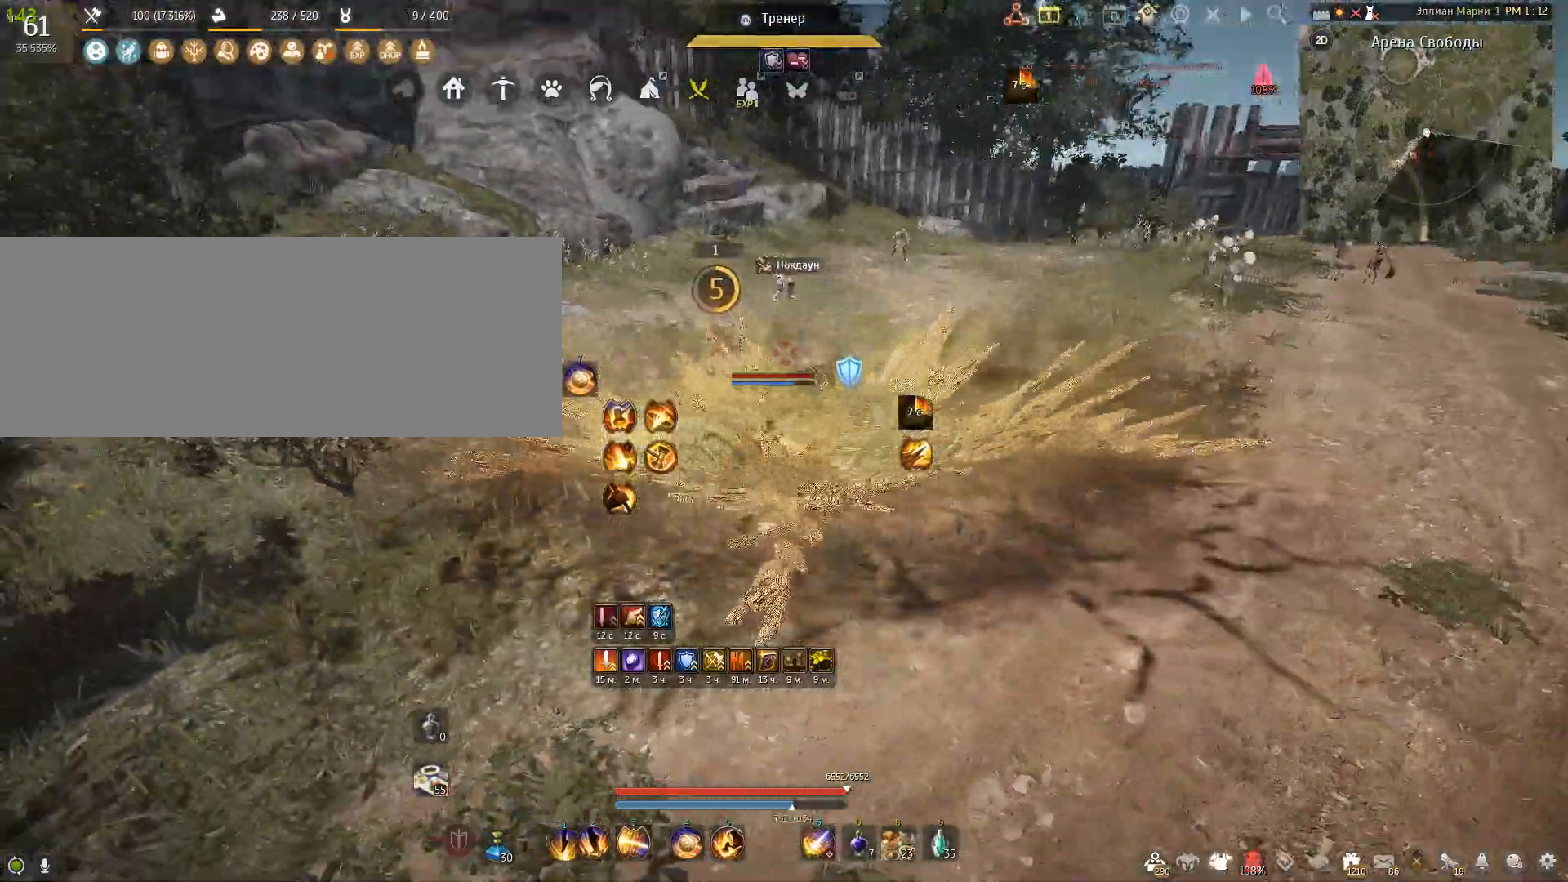
{"keys": ["a"], "mouse": [], "events": [[267, "a", "down"]]}
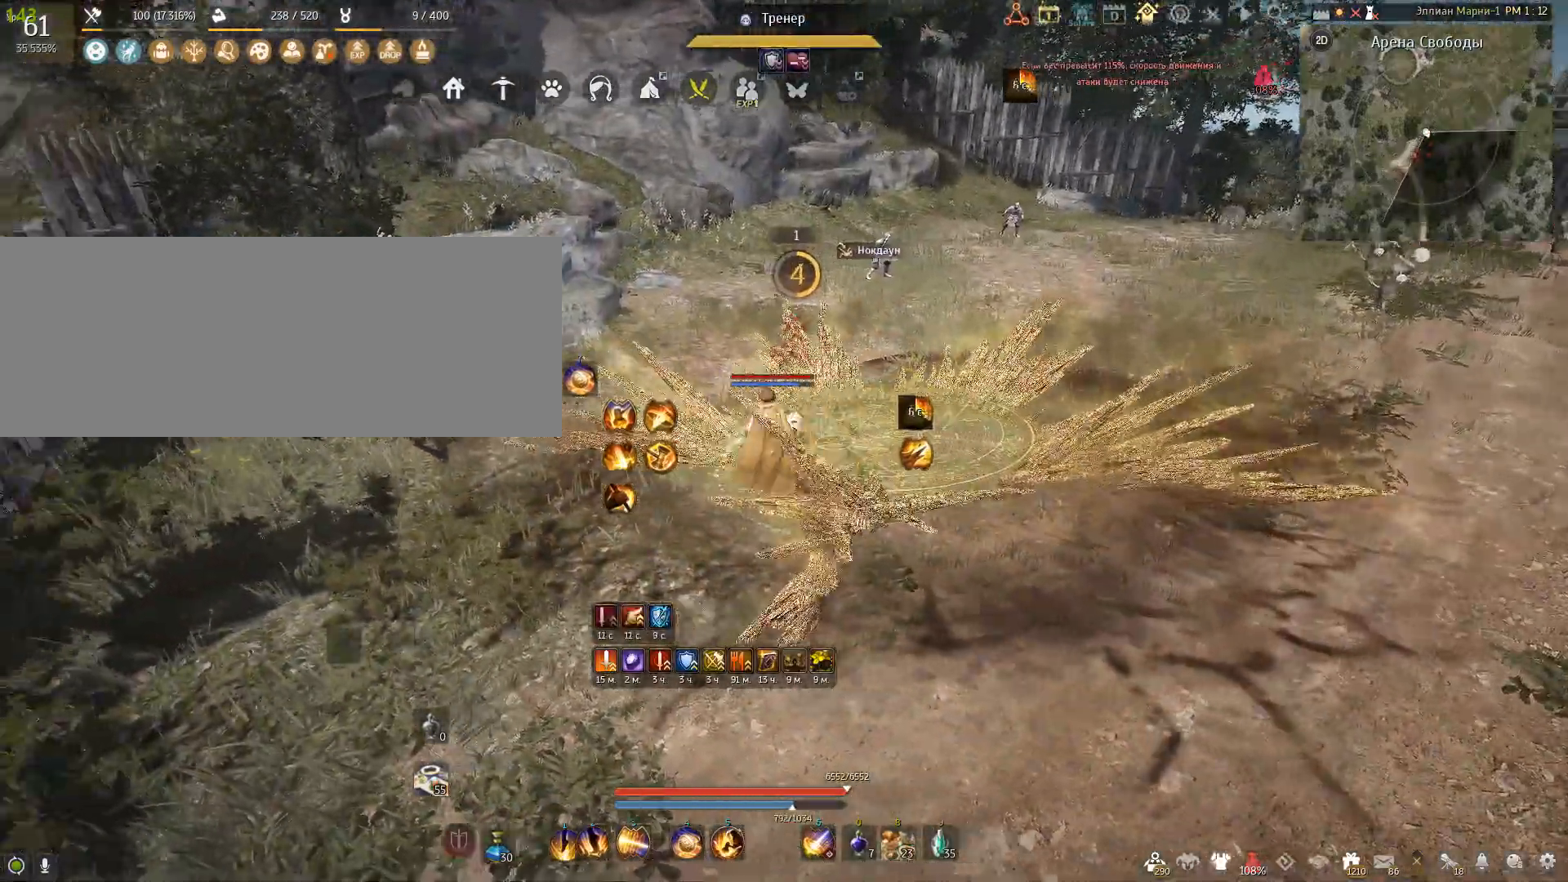
{"keys": [], "mouse": [], "events": [[200, "a", "up"]]}